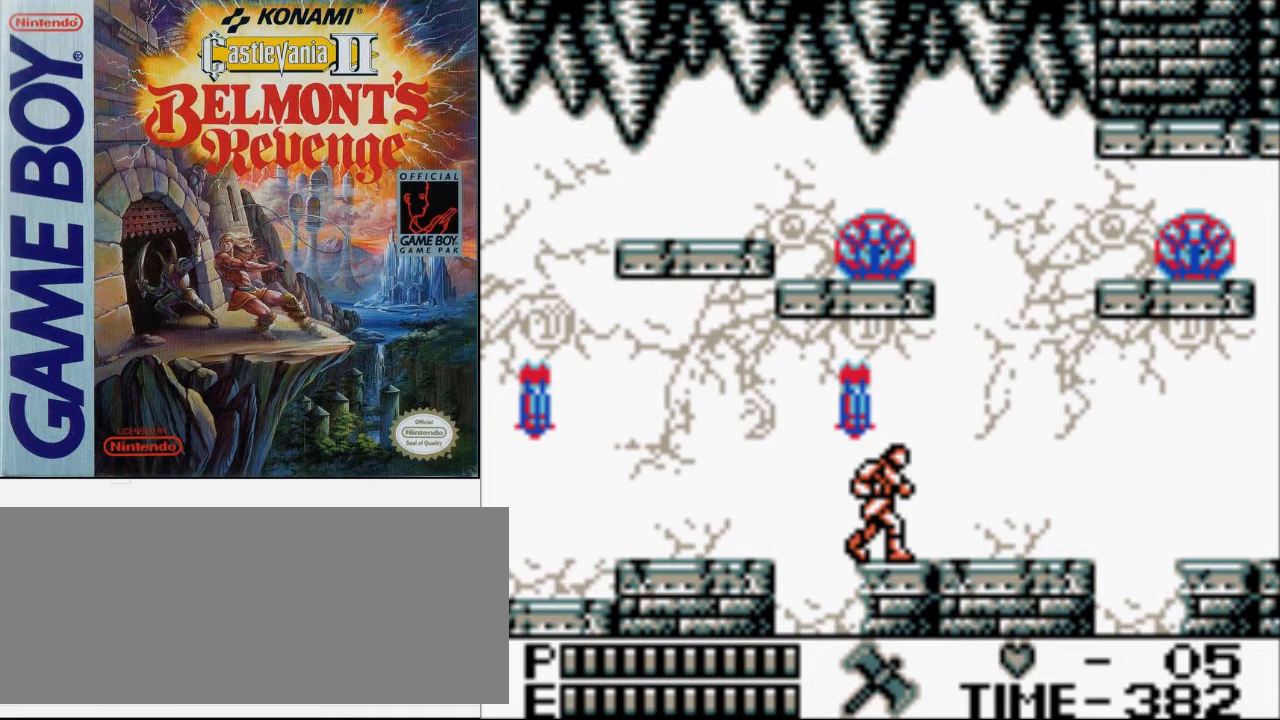
Gameplay with a controller (Nintendo layout); each line is a JSON object with the inputs held at the frame after it. "events" lists button and stick changes between this image and that frame as [ms after this image, input, new state], when the widget could be followed in between. Not read: L3 R3.
{"buttons": ["DPAD_DOWN"], "events": [[167, "DPAD_DOWN", "down"], [267, "DPAD_DOWN", "up"], [333, "DPAD_DOWN", "down"], [467, "DPAD_DOWN", "up"], [500, "DPAD_DOWN", "down"]]}
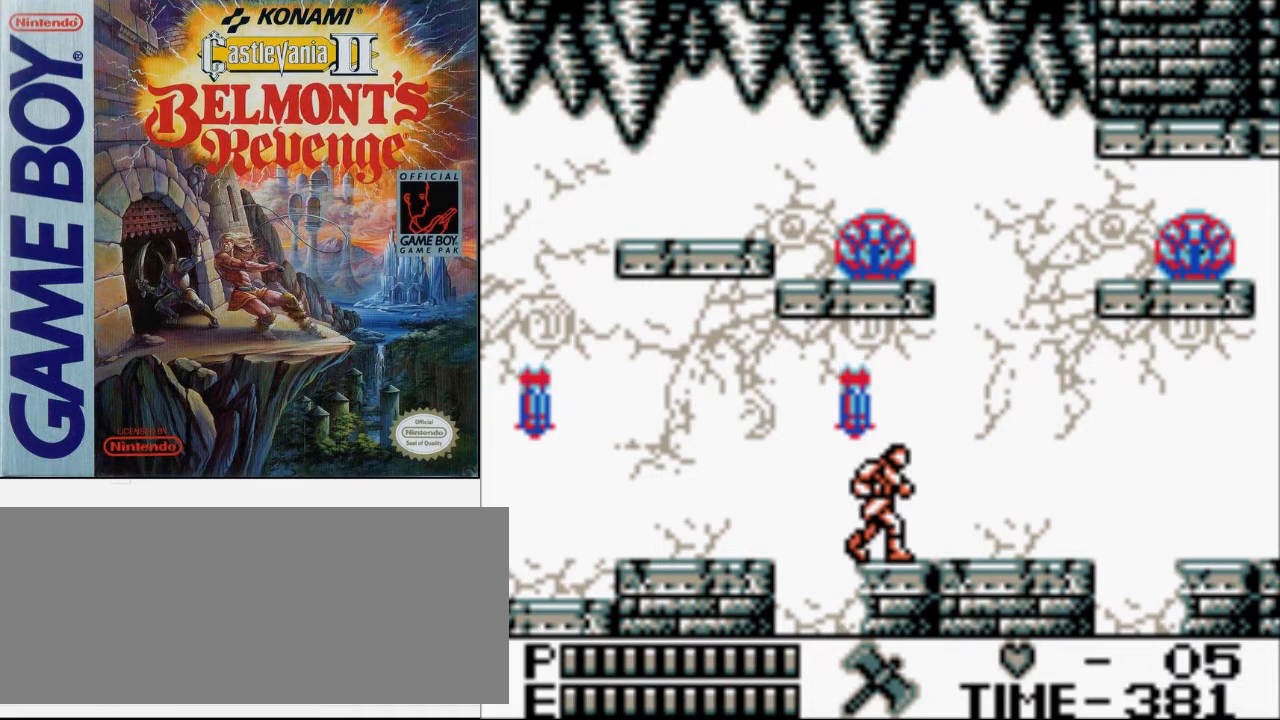
{"buttons": [], "events": [[133, "DPAD_DOWN", "up"], [200, "DPAD_DOWN", "down"], [267, "DPAD_DOWN", "up"]]}
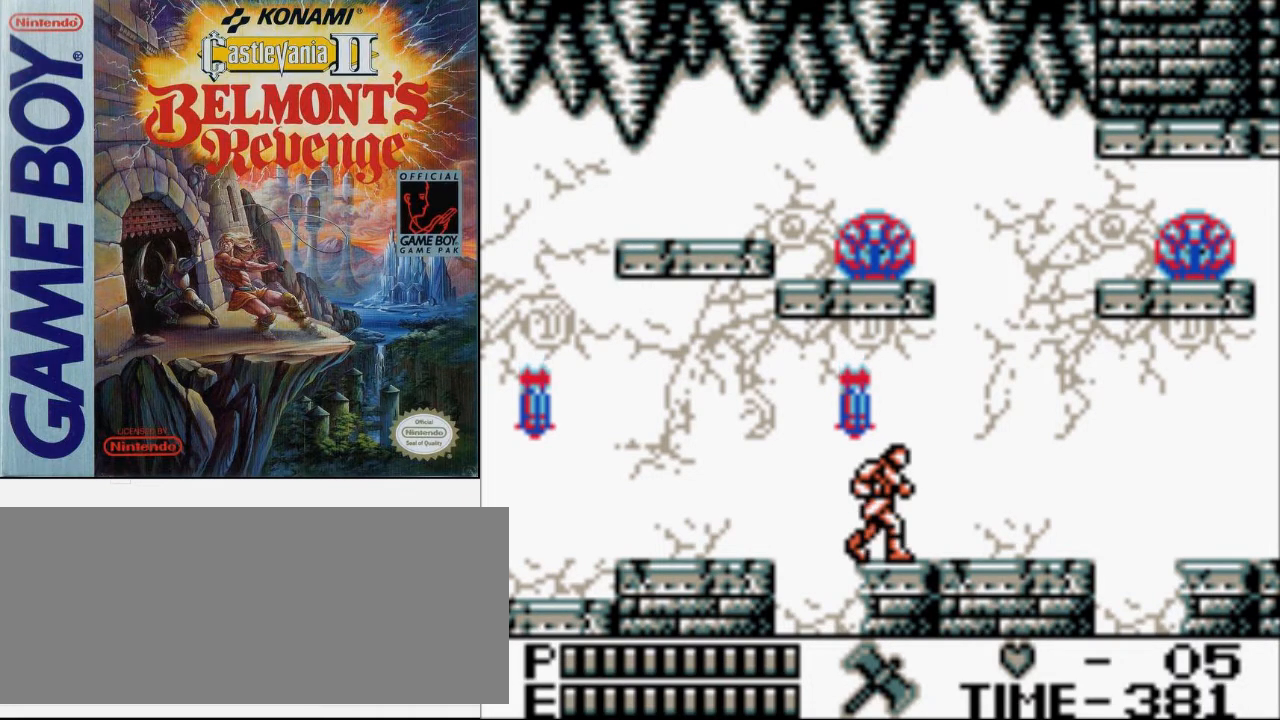
{"buttons": [], "events": []}
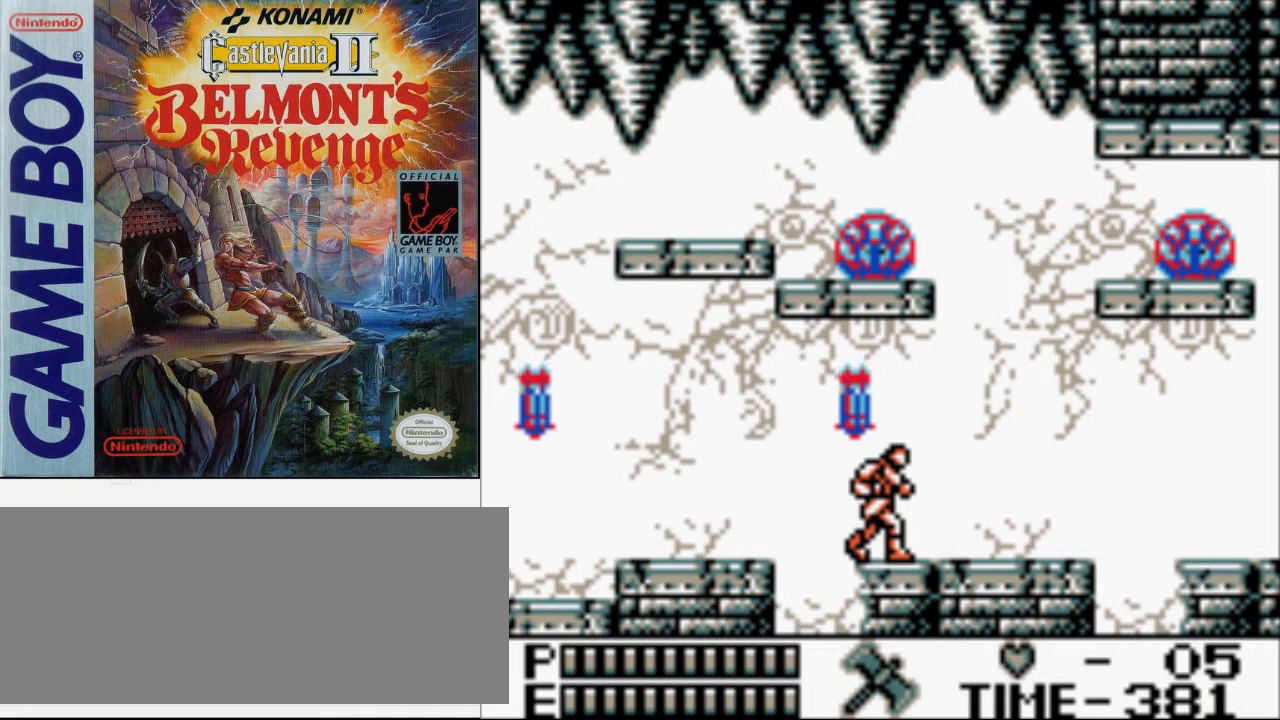
{"buttons": [], "events": []}
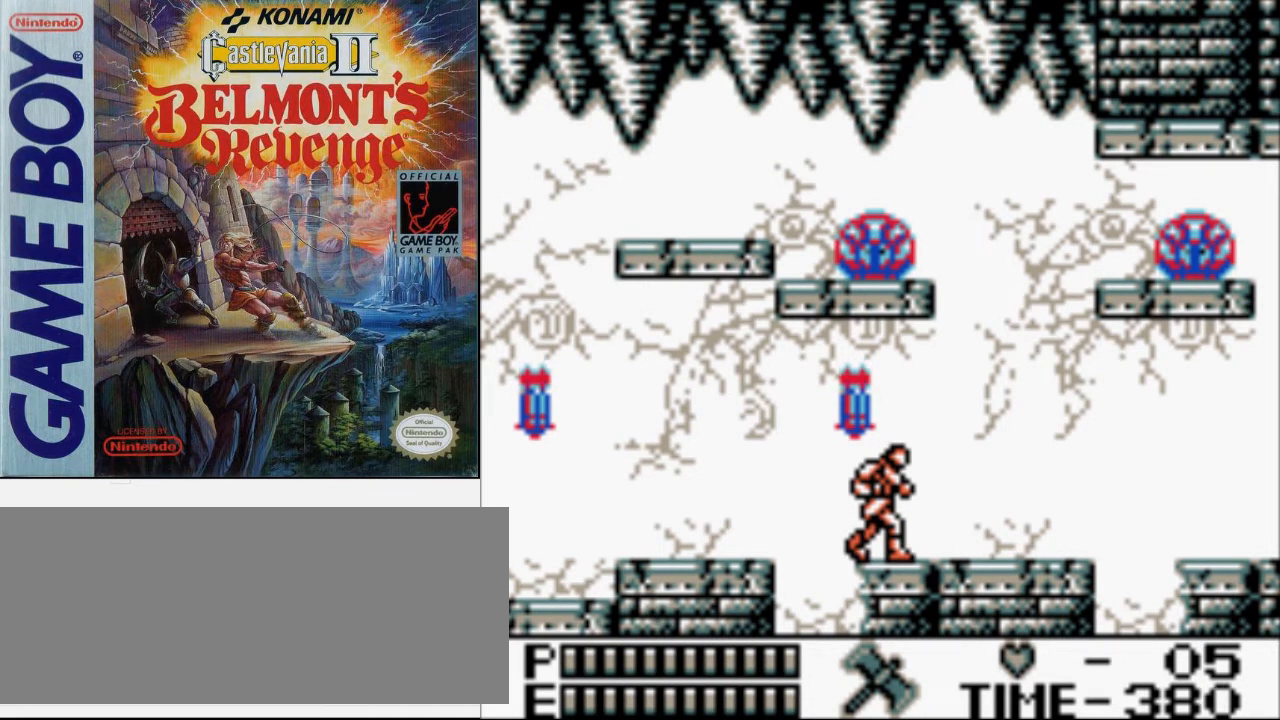
{"buttons": ["DPAD_RIGHT"], "events": [[333, "DPAD_RIGHT", "down"]]}
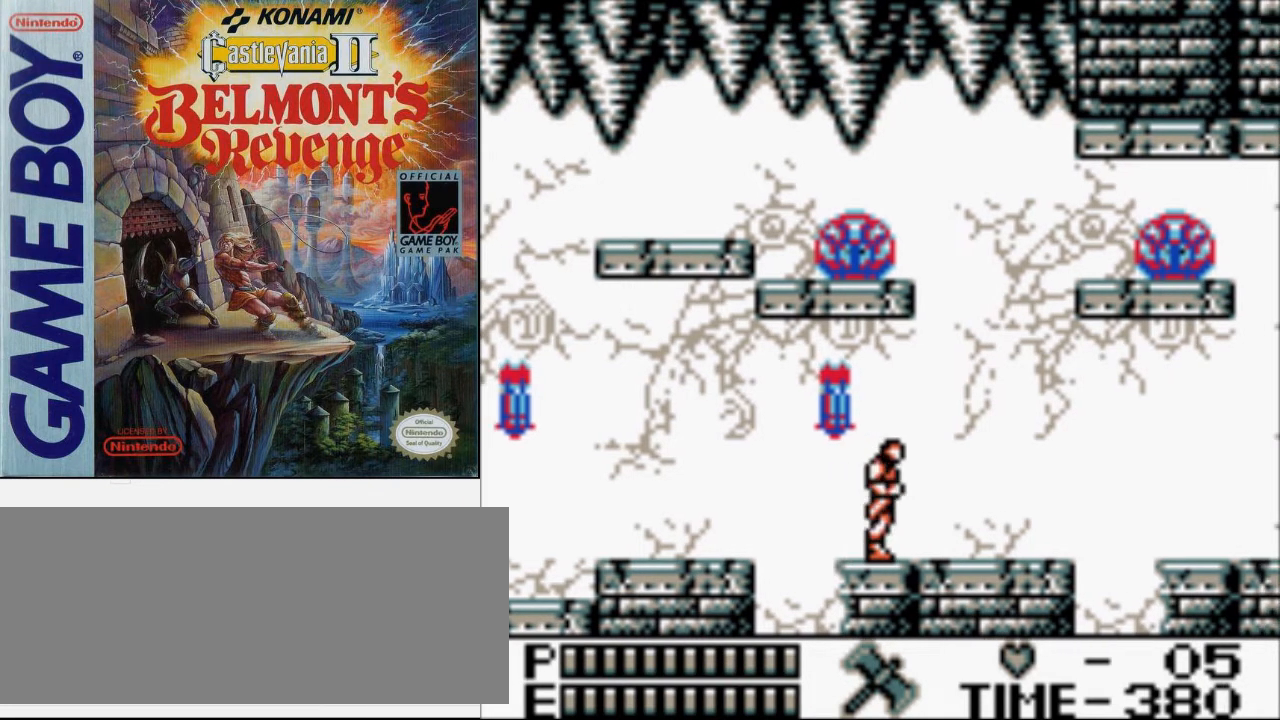
{"buttons": ["DPAD_RIGHT"], "events": []}
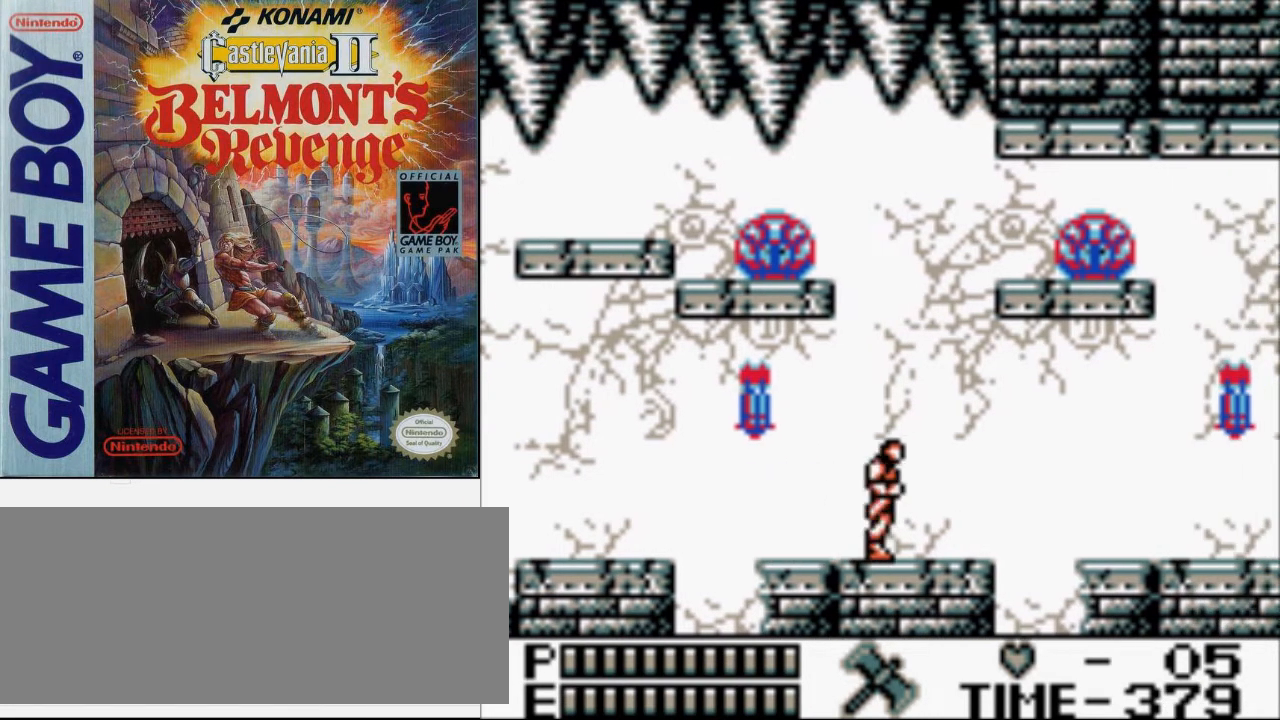
{"buttons": ["DPAD_RIGHT"], "events": []}
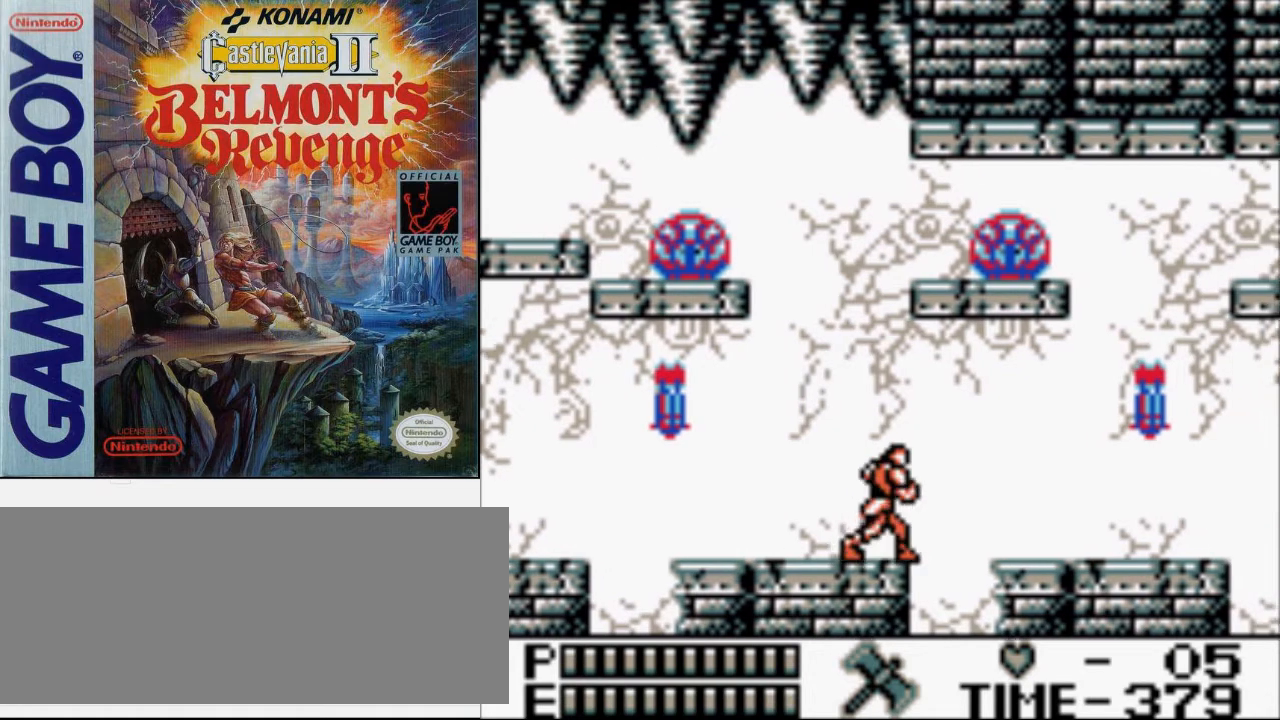
{"buttons": ["DPAD_RIGHT"], "events": [[67, "A", "down"], [233, "A", "up"]]}
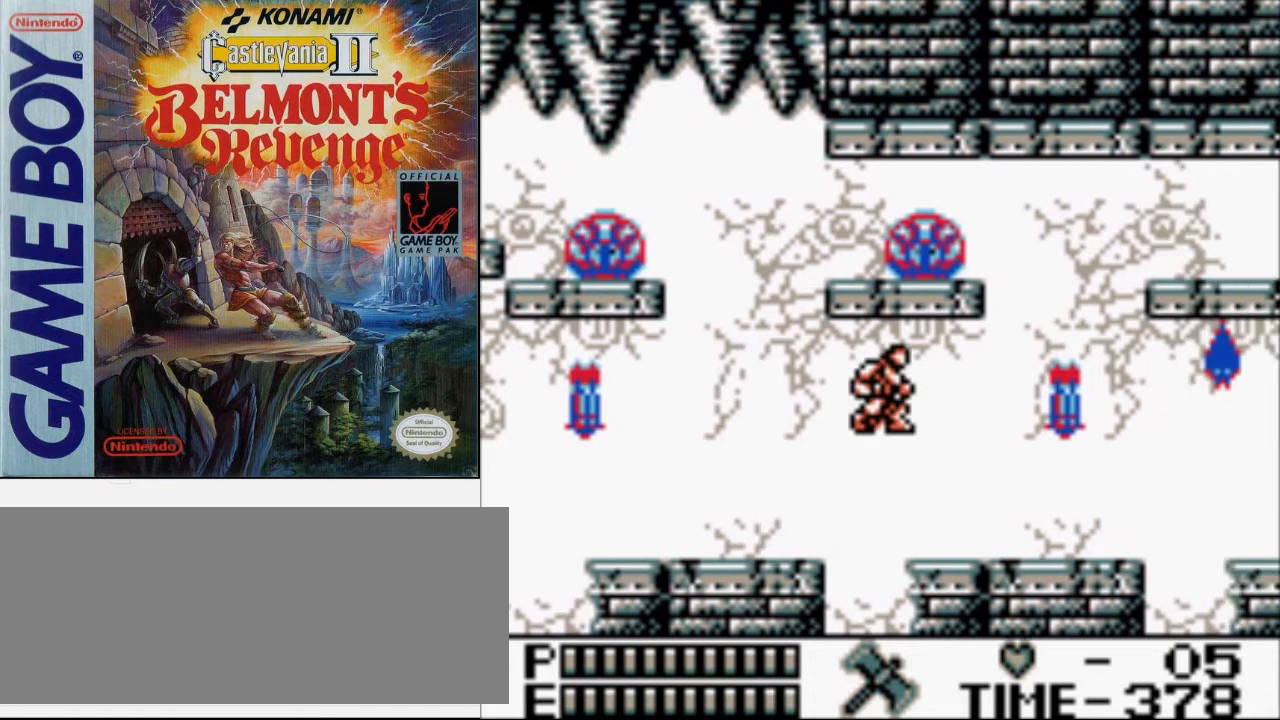
{"buttons": ["DPAD_UP", "DPAD_RIGHT"], "events": [[233, "A", "down"], [233, "DPAD_UP", "down"], [300, "B", "down"], [367, "A", "up"], [467, "B", "up"]]}
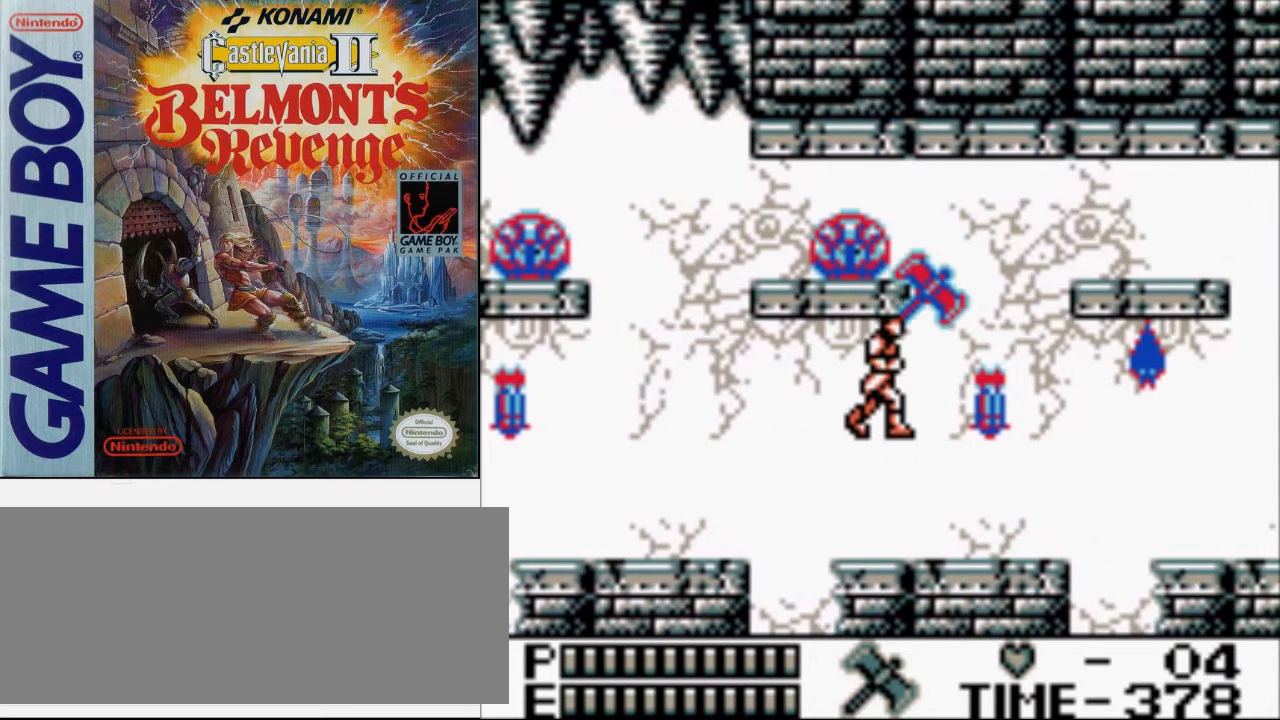
{"buttons": ["DPAD_RIGHT"], "events": [[33, "DPAD_UP", "up"]]}
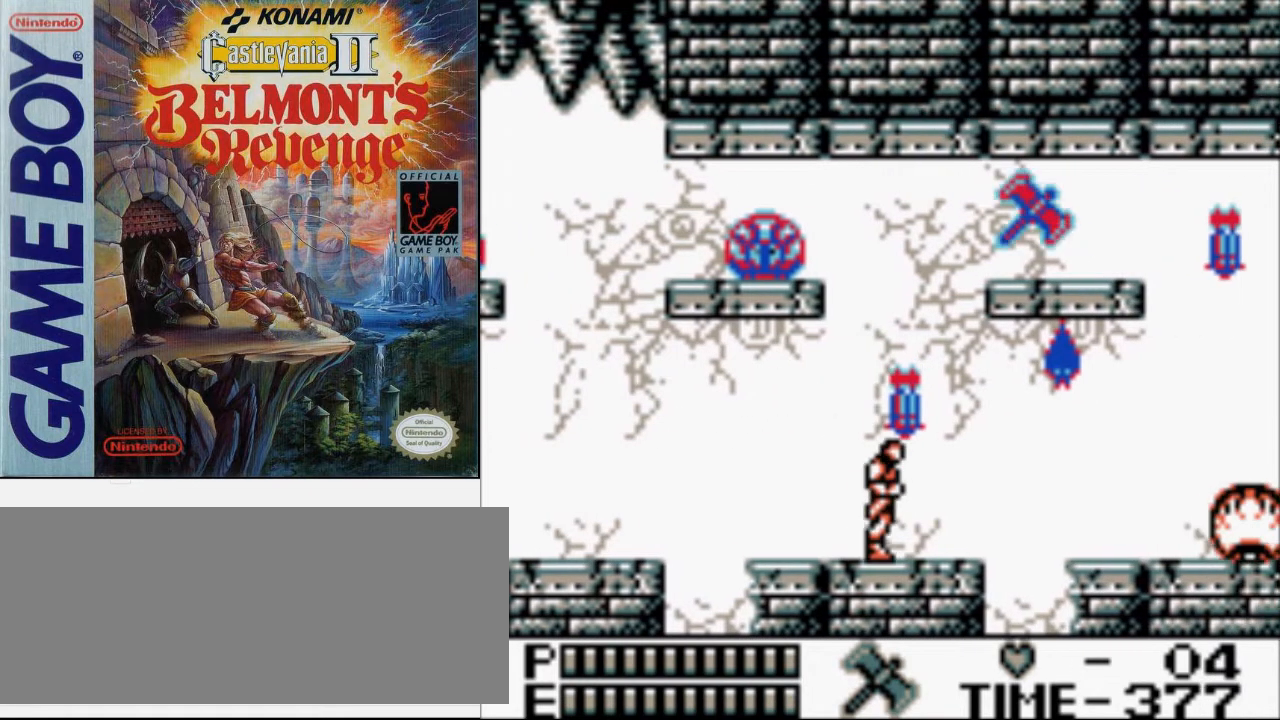
{"buttons": ["DPAD_RIGHT"], "events": []}
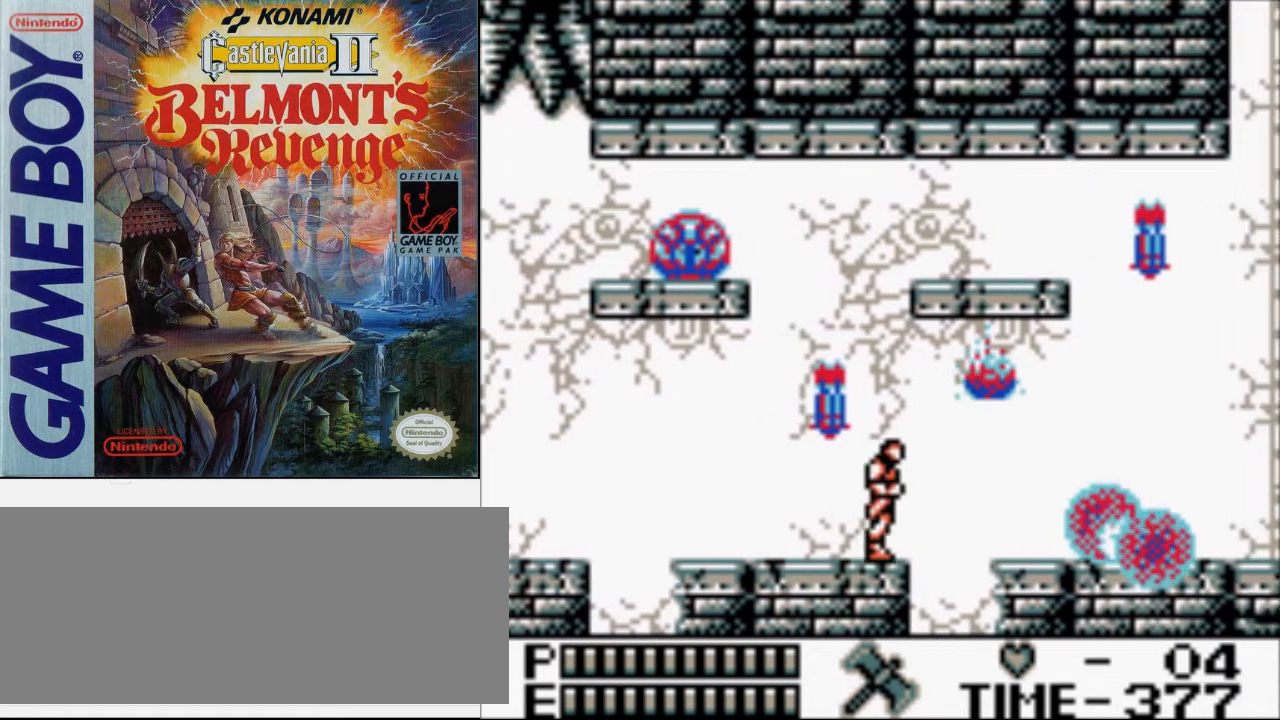
{"buttons": ["DPAD_RIGHT"], "events": [[67, "A", "down"], [233, "A", "up"]]}